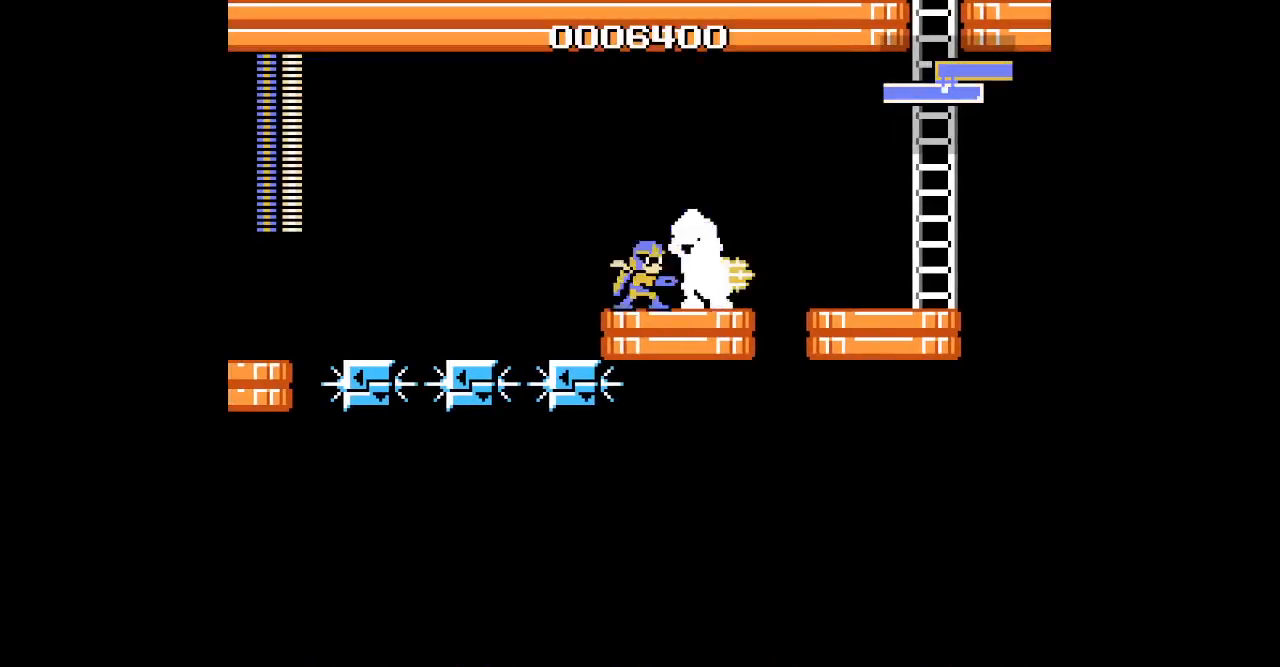
Gameplay with a controller (PlayStation layout); each line is a JSON object with the inputs held at the frame after it. "events" lists button and stick changes between this image and that frame as [ms after this image, input, new state], when the widget could be followed in between. Not read: DPAD_UP HOME L2 L3 R2 R3 left_stick right_stick.
{"buttons": [], "events": []}
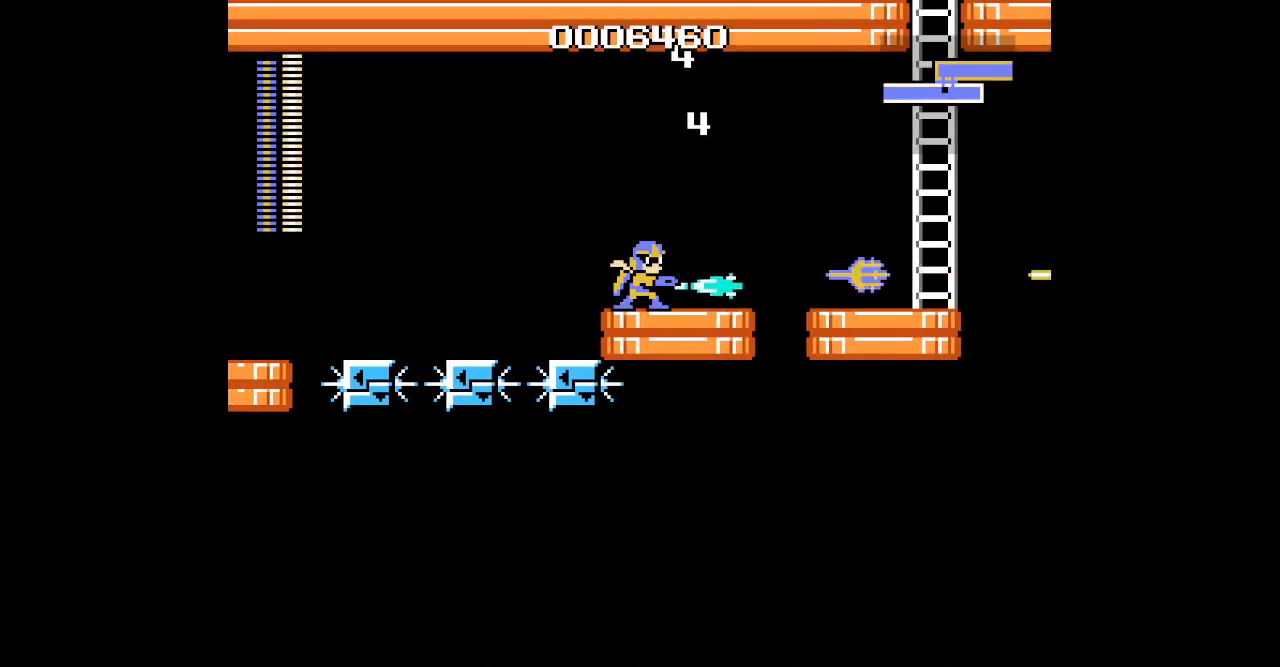
{"buttons": [], "events": [[33, "DPAD_RIGHT", "down"], [433, "DPAD_RIGHT", "up"]]}
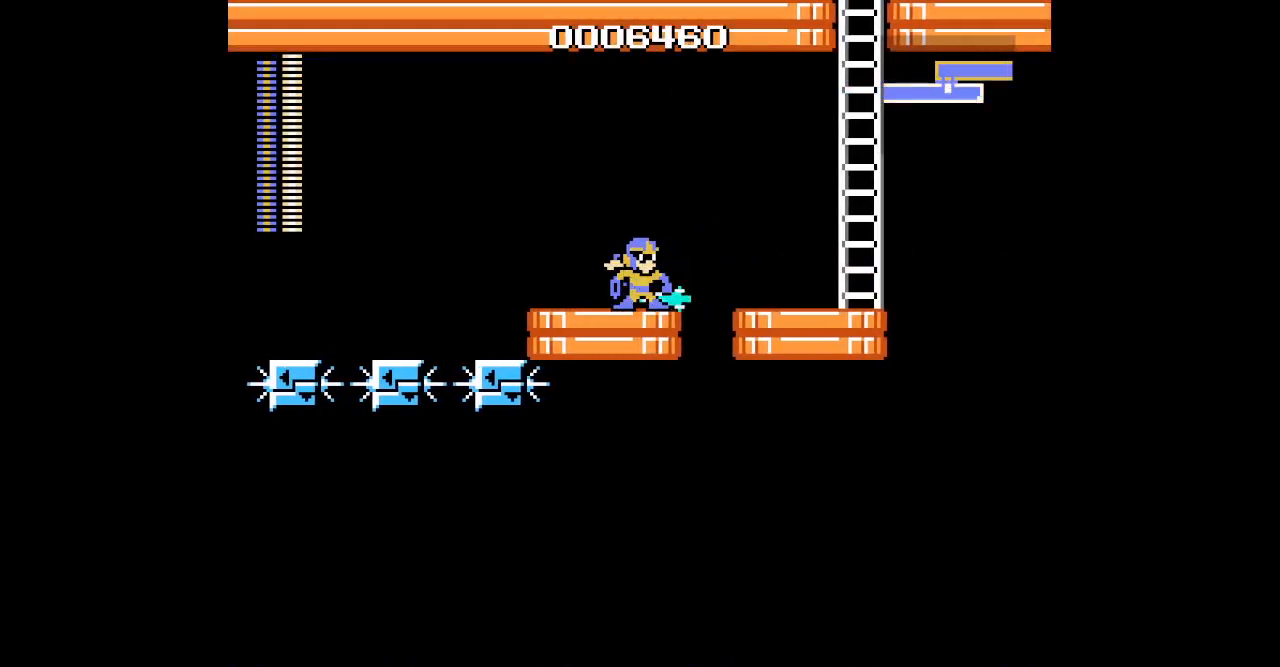
{"buttons": [], "events": [[133, "L1", "down"], [133, "R1", "down"], [250, "L1", "up"], [283, "R1", "up"]]}
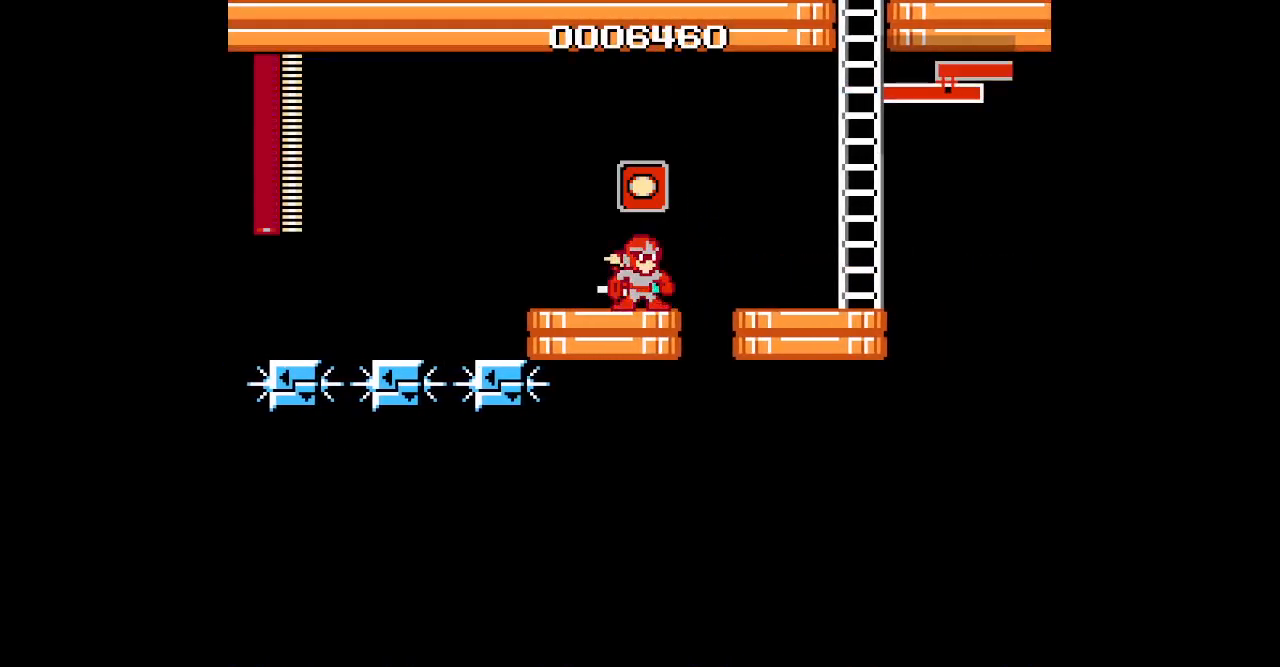
{"buttons": ["DPAD_LEFT"], "events": [[33, "DPAD_RIGHT", "down"], [467, "DPAD_LEFT", "down"], [500, "DPAD_RIGHT", "up"]]}
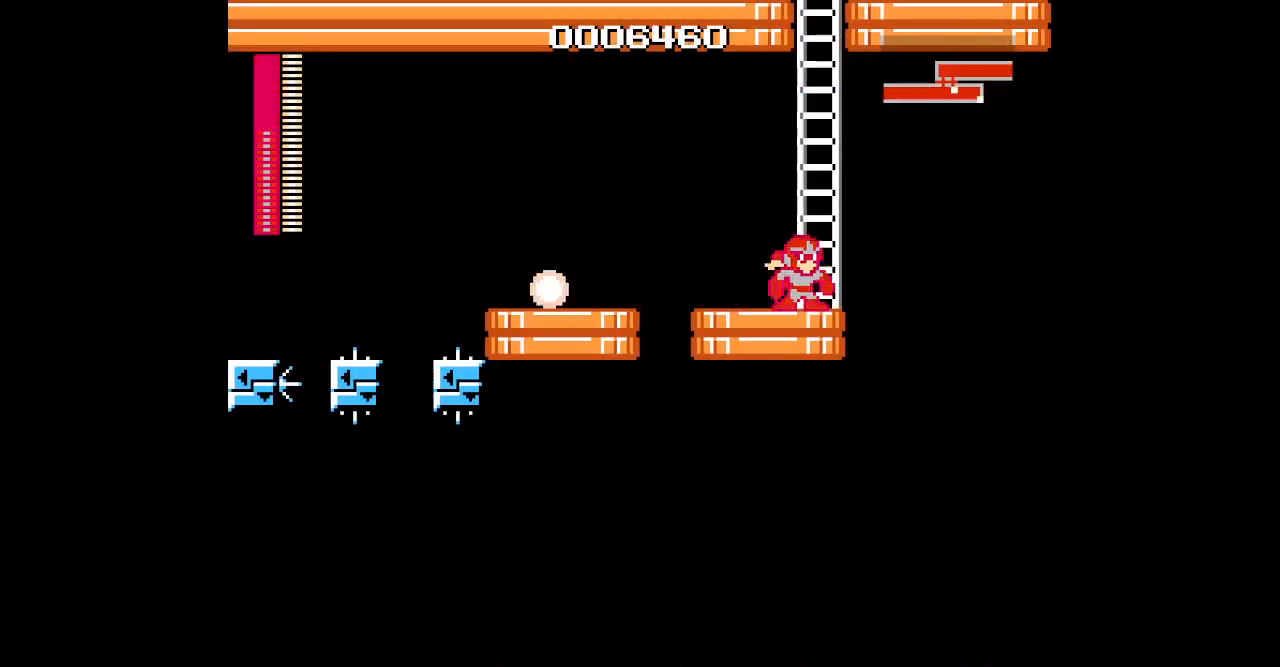
{"buttons": [], "events": [[100, "DPAD_RIGHT", "down"], [133, "DPAD_LEFT", "up"], [250, "DPAD_RIGHT", "up"]]}
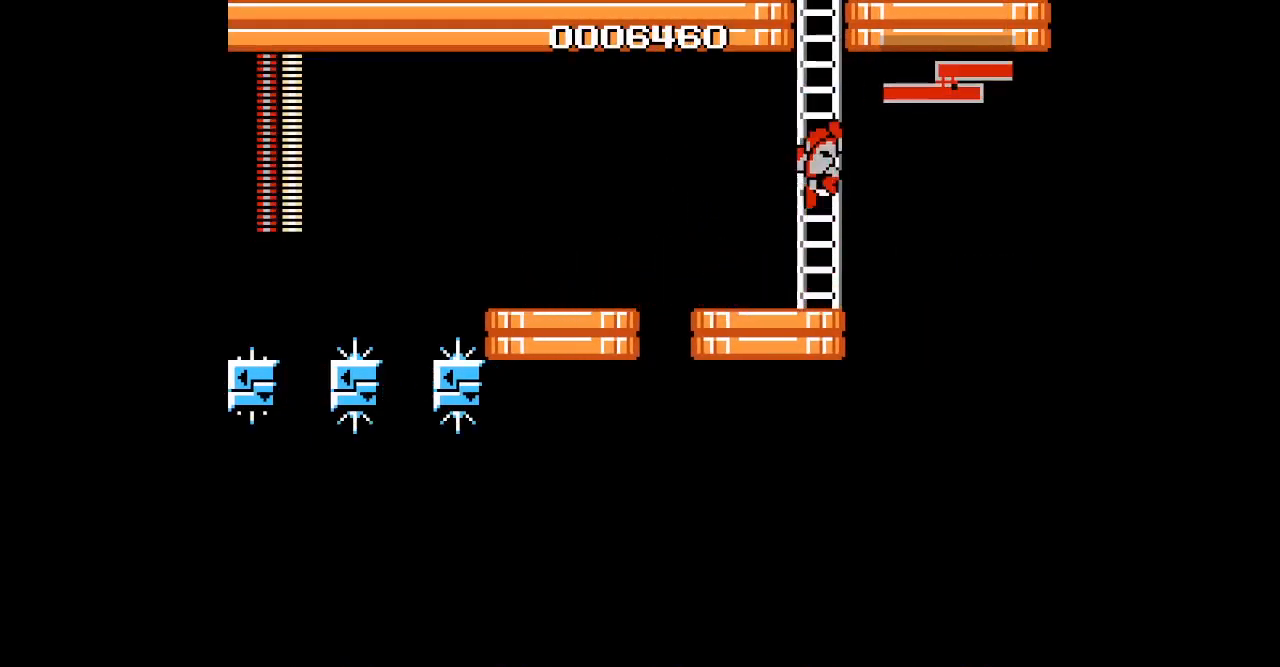
{"buttons": [], "events": []}
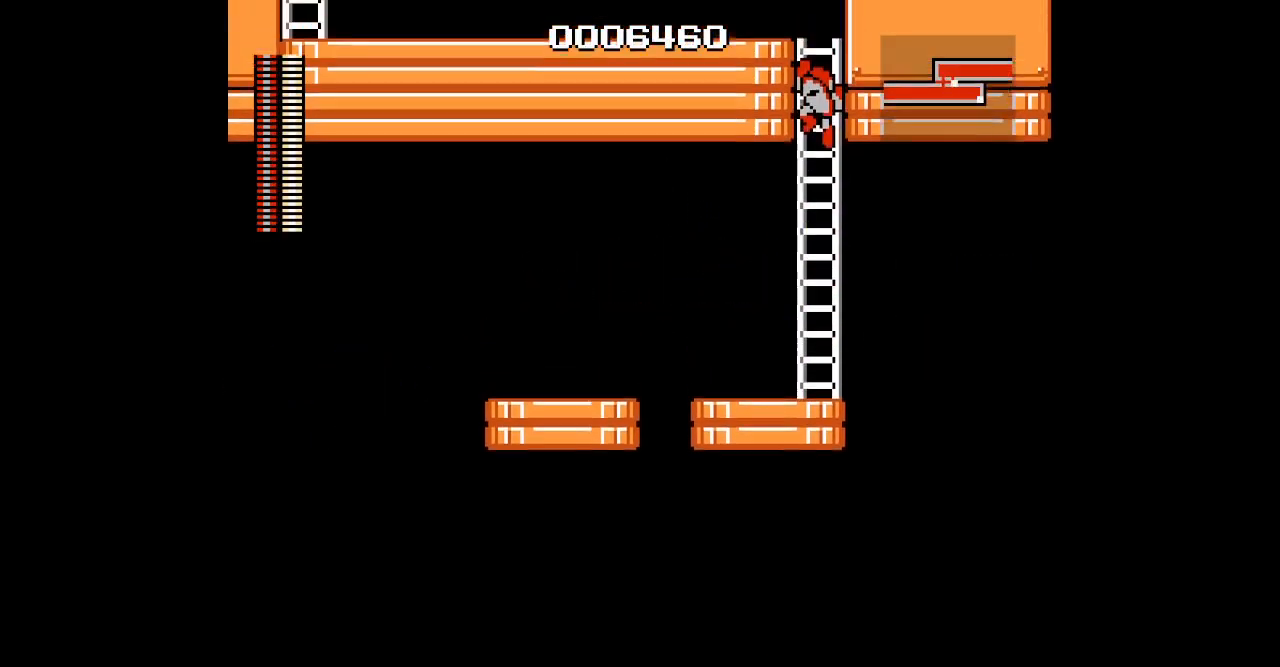
{"buttons": [], "events": []}
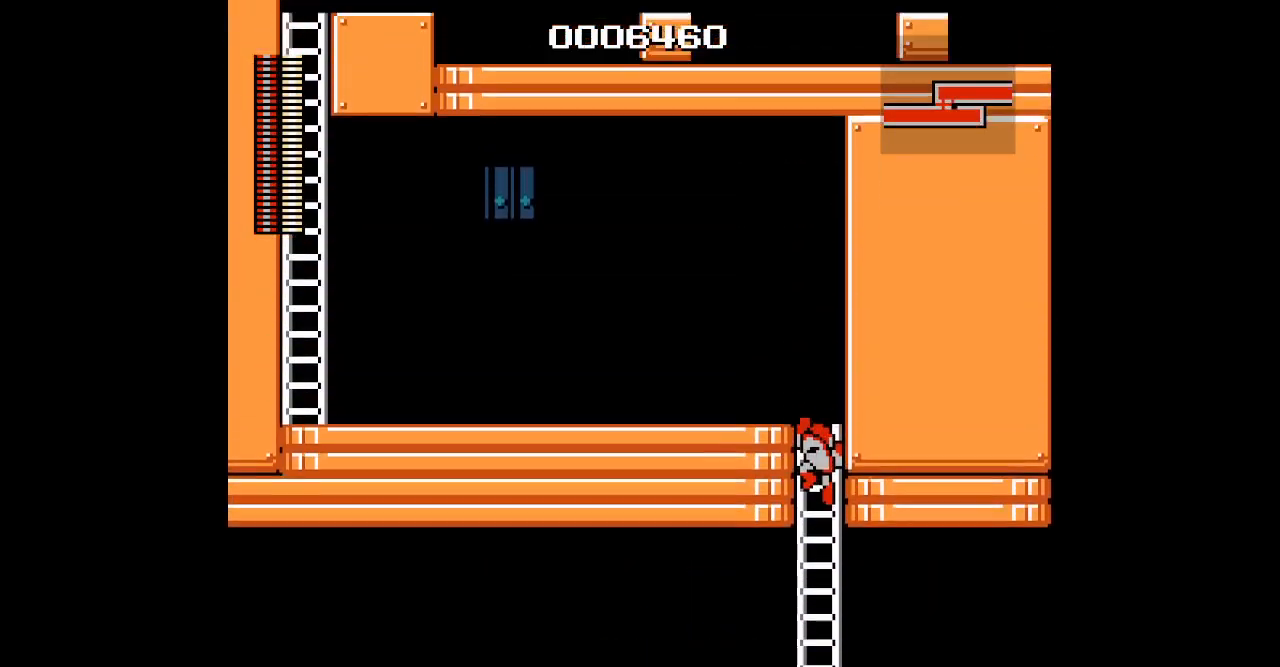
{"buttons": [], "events": []}
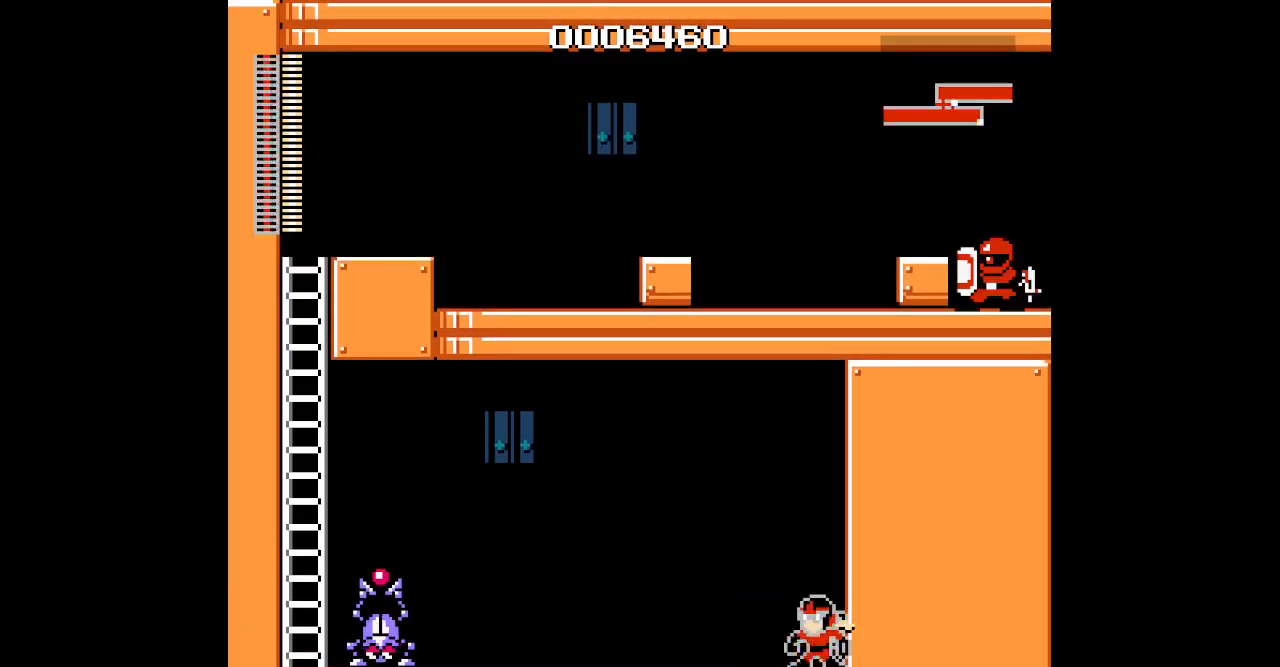
{"buttons": [], "events": [[133, "DPAD_LEFT", "down"], [333, "DPAD_LEFT", "up"]]}
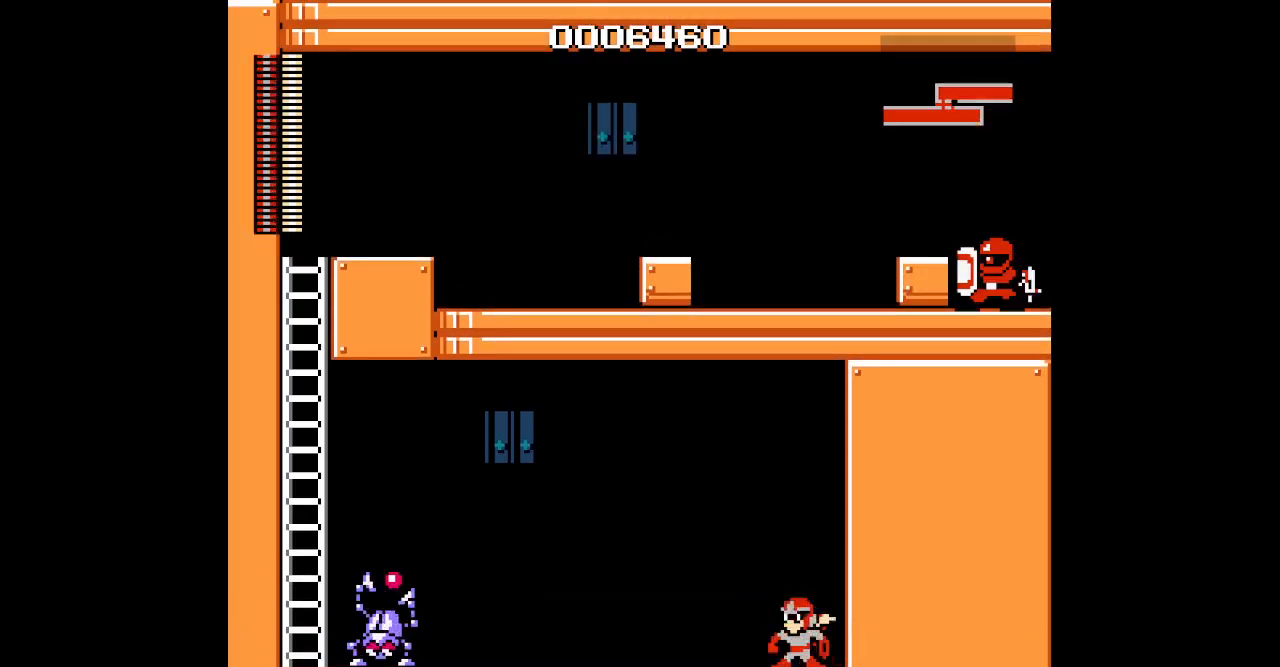
{"buttons": ["DPAD_LEFT"], "events": [[67, "DPAD_LEFT", "down"], [183, "DPAD_LEFT", "up"], [350, "DPAD_LEFT", "down"]]}
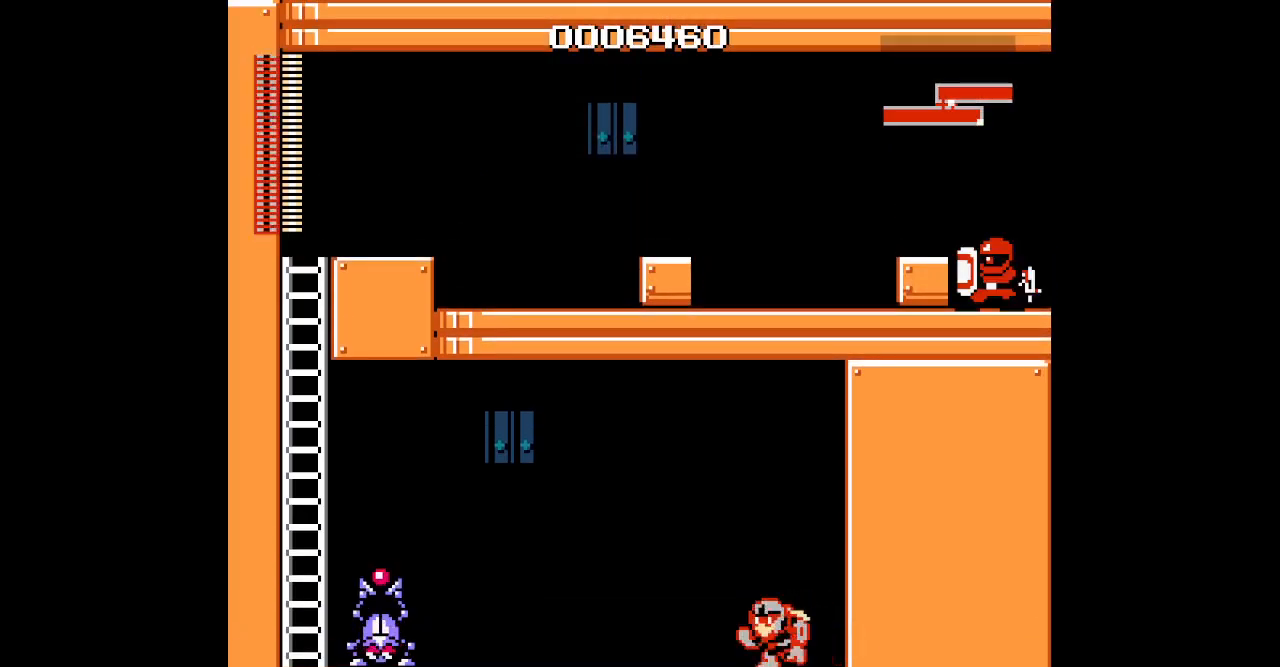
{"buttons": ["DPAD_LEFT"], "events": []}
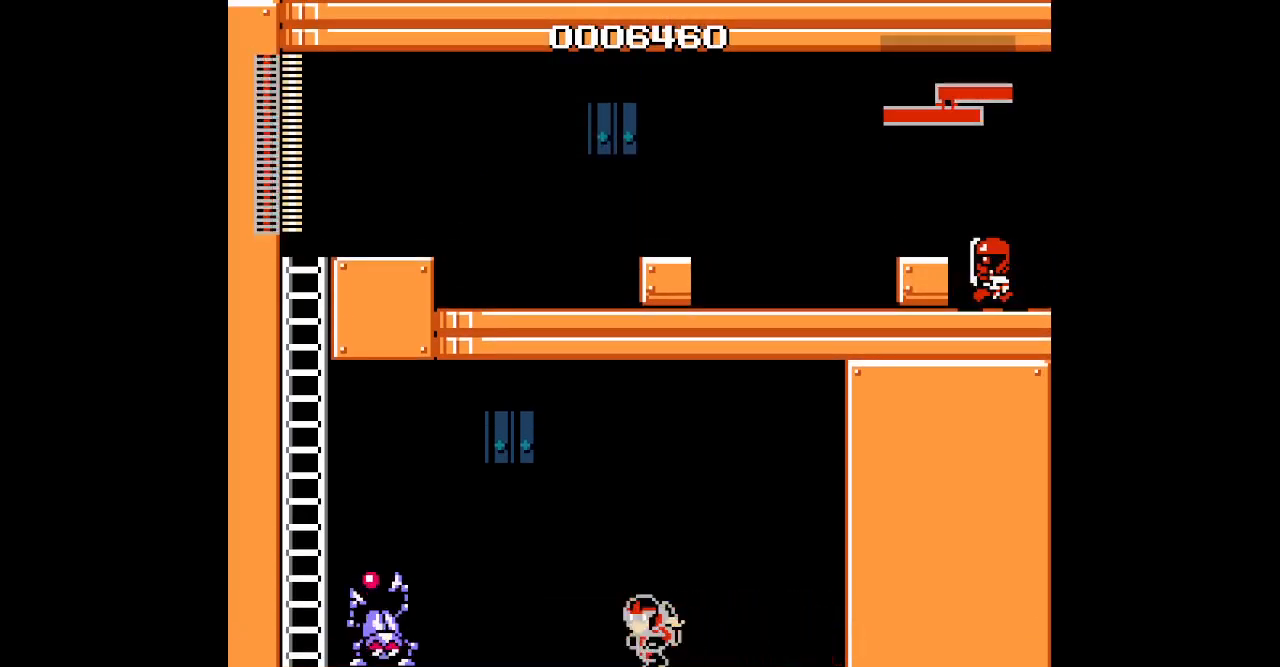
{"buttons": [], "events": [[133, "DPAD_LEFT", "up"], [300, "DPAD_LEFT", "down"], [500, "DPAD_LEFT", "up"]]}
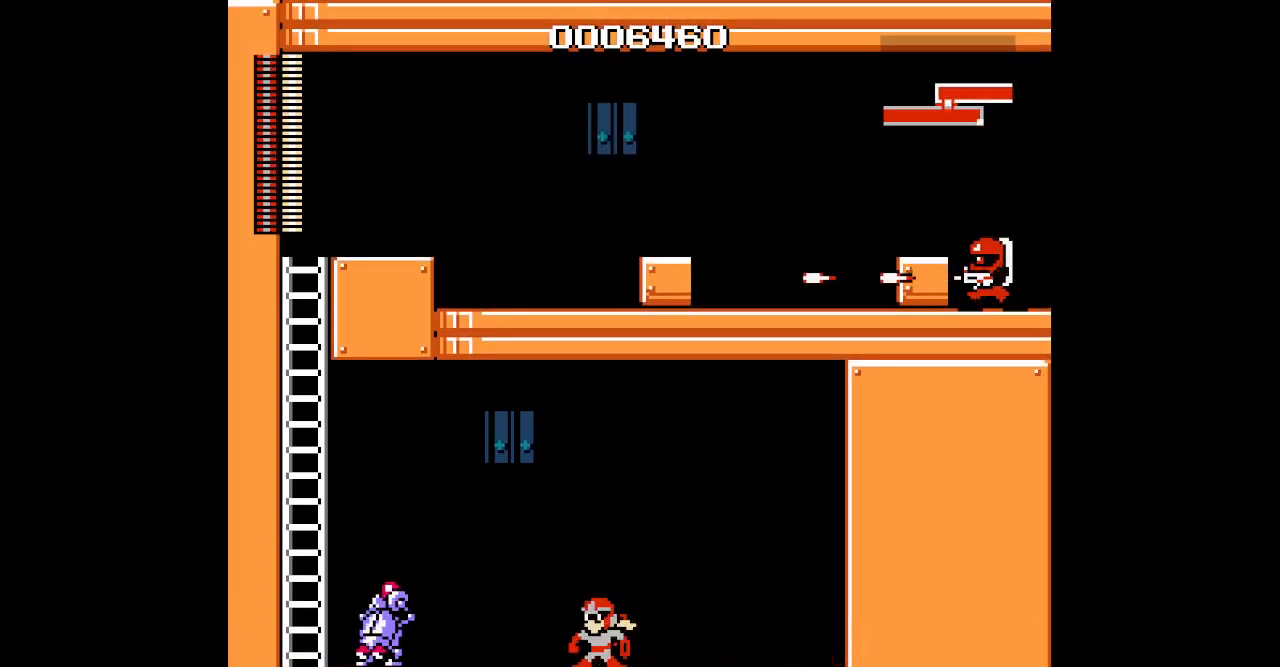
{"buttons": ["DPAD_LEFT"], "events": [[50, "DPAD_LEFT", "down"], [383, "DPAD_LEFT", "up"], [450, "DPAD_LEFT", "down"]]}
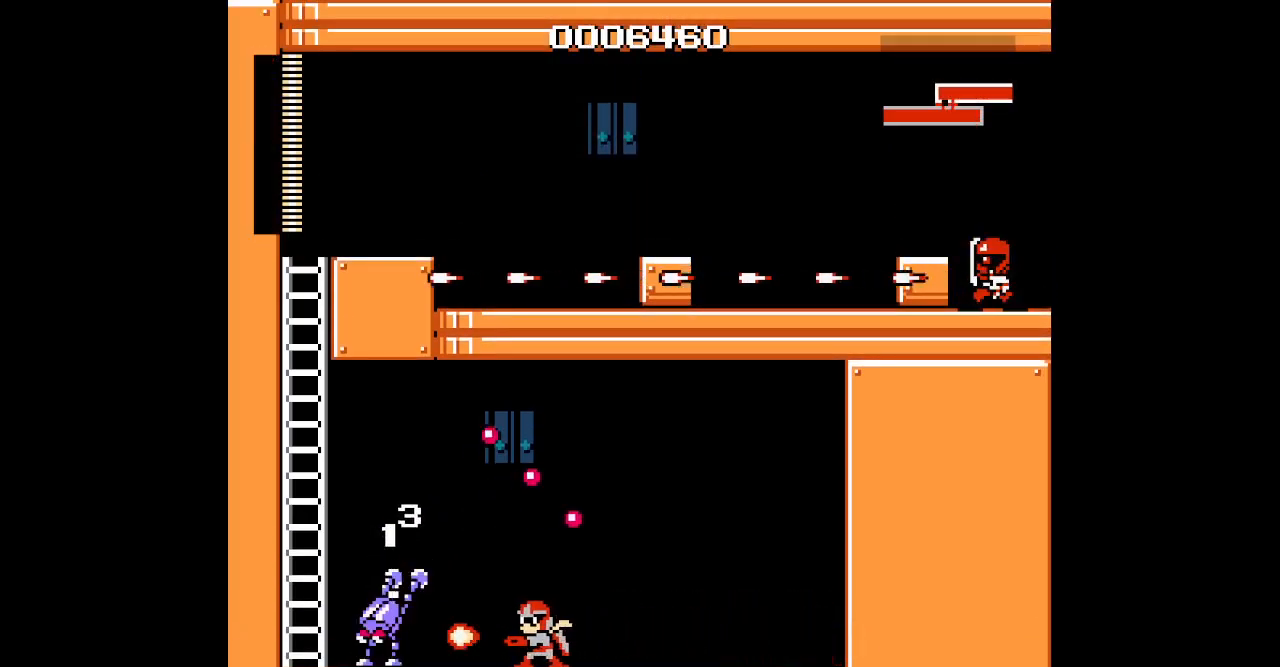
{"buttons": ["DPAD_LEFT"], "events": [[300, "DPAD_LEFT", "up"], [450, "DPAD_LEFT", "down"]]}
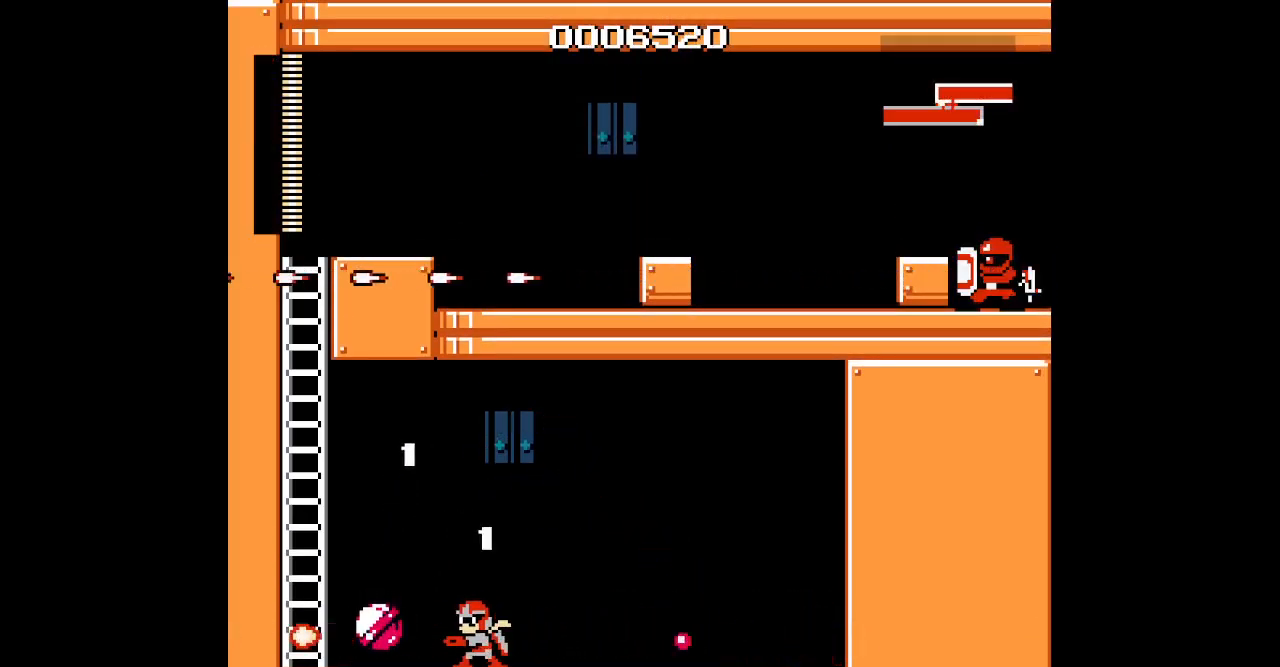
{"buttons": ["DPAD_LEFT"], "events": []}
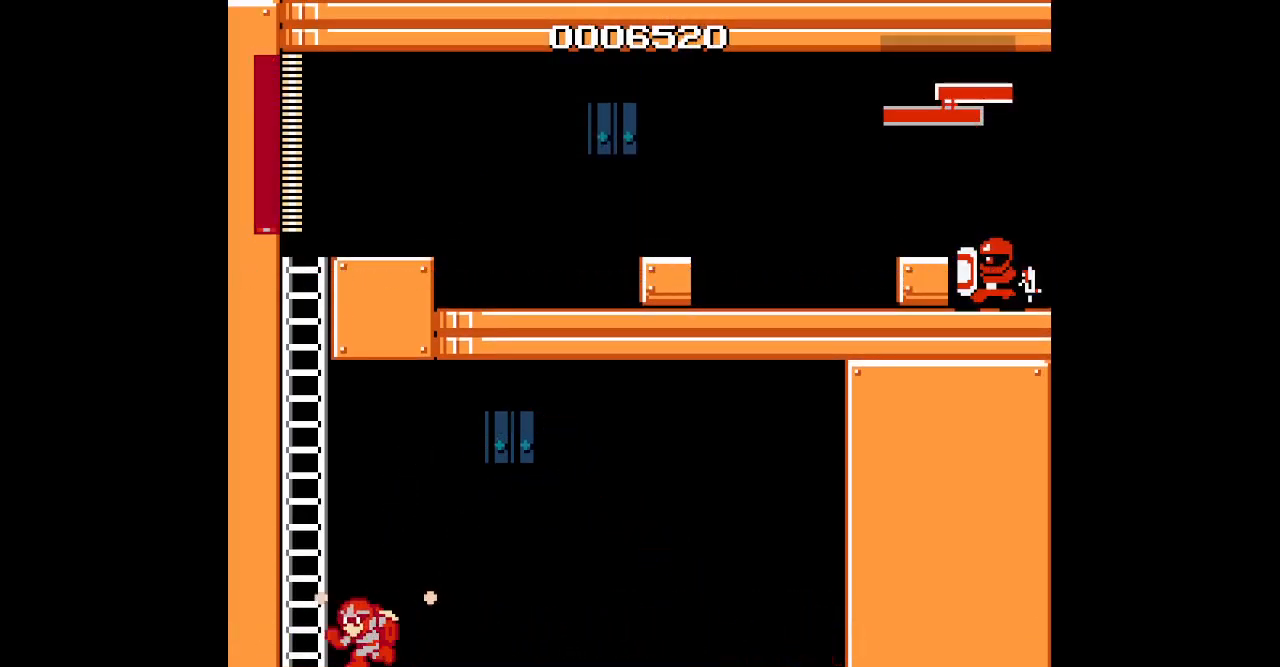
{"buttons": [], "events": [[300, "DPAD_LEFT", "up"]]}
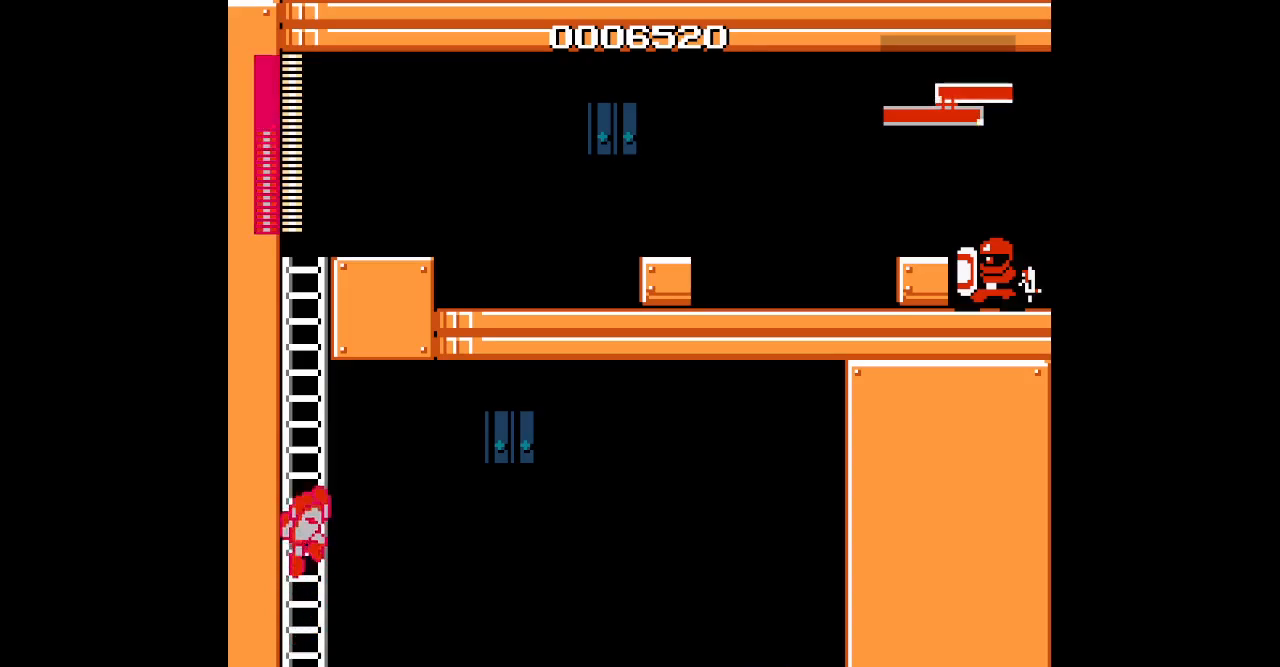
{"buttons": [], "events": []}